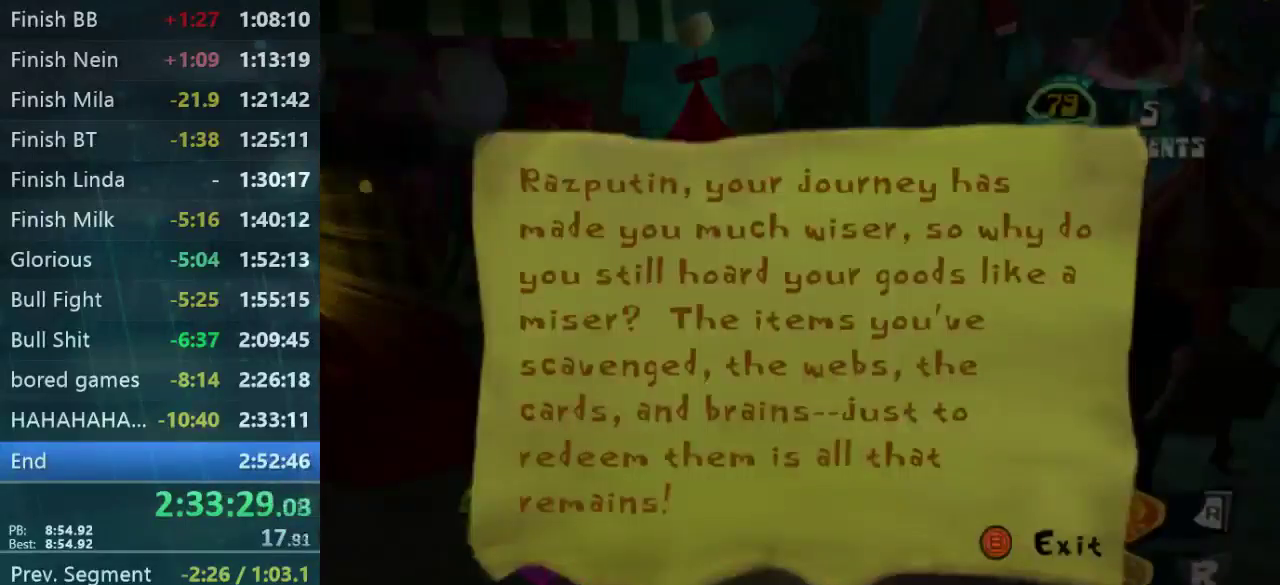
Gameplay with a controller (Xbox layout); each line is a JSON object with the inputs held at the frame after it. "events" lists button and stick changes between this image and that frame as [ms after this image, input, new state], when the widget could be followed in between. Not read: A L3 R3.
{"buttons": [], "left_stick": "up-right", "right_stick": "right", "events": [[67, "B", "down"], [133, "B", "up"], [500, "right_stick", "right"]]}
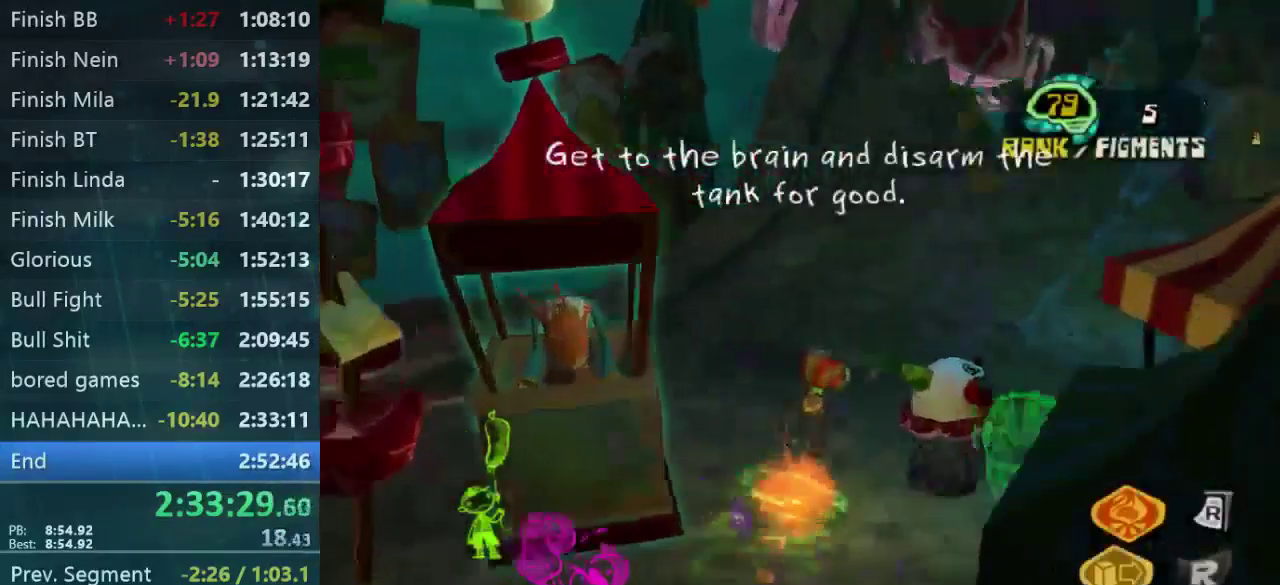
{"buttons": [], "left_stick": "up-right", "right_stick": "center", "events": [[267, "left_stick", "up"], [267, "right_stick", "center"], [433, "left_stick", "up-right"]]}
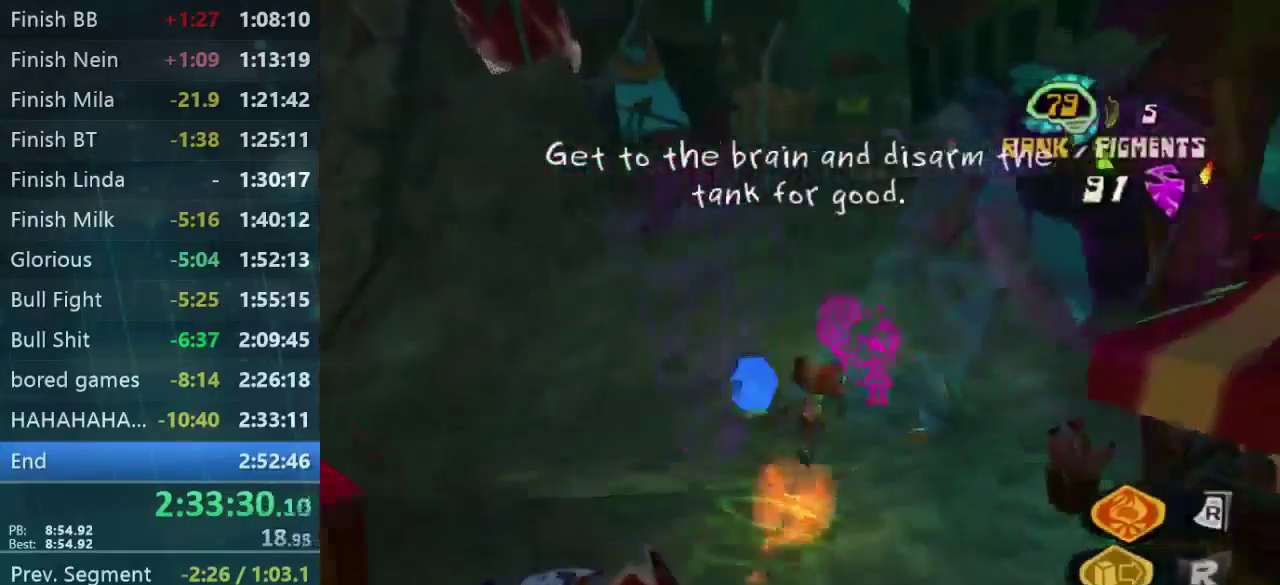
{"buttons": [], "left_stick": "left", "right_stick": "left", "events": [[67, "left_stick", "up"], [100, "right_stick", "left"], [133, "left_stick", "up-left"], [233, "left_stick", "left"]]}
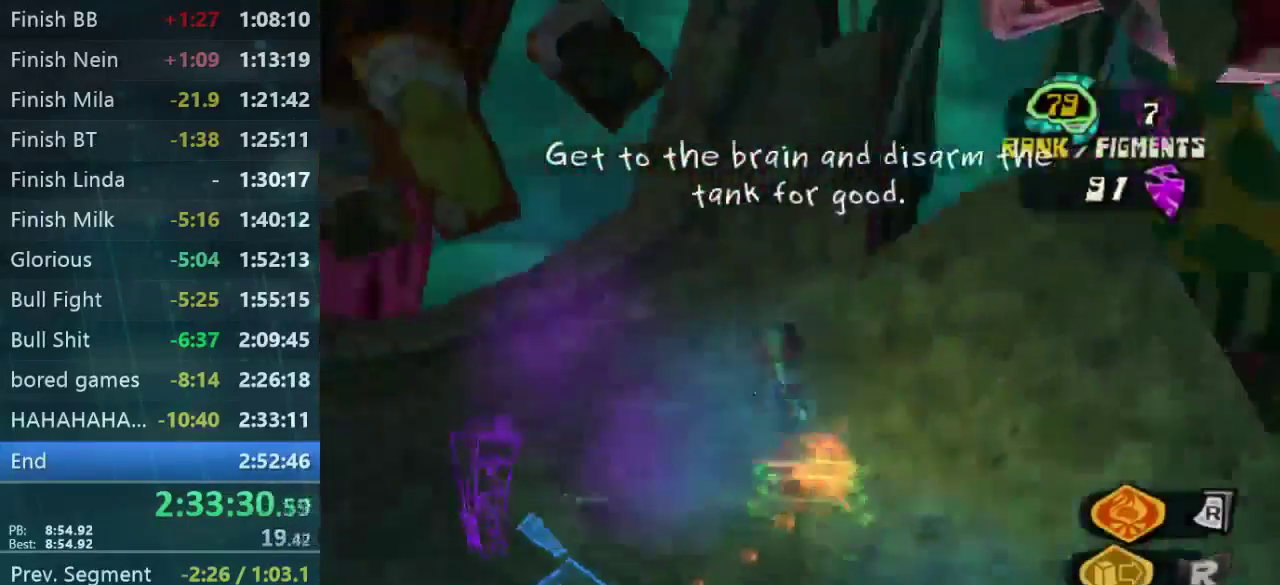
{"buttons": [], "left_stick": "up", "right_stick": "left", "events": [[333, "left_stick", "up-left"], [433, "left_stick", "up"]]}
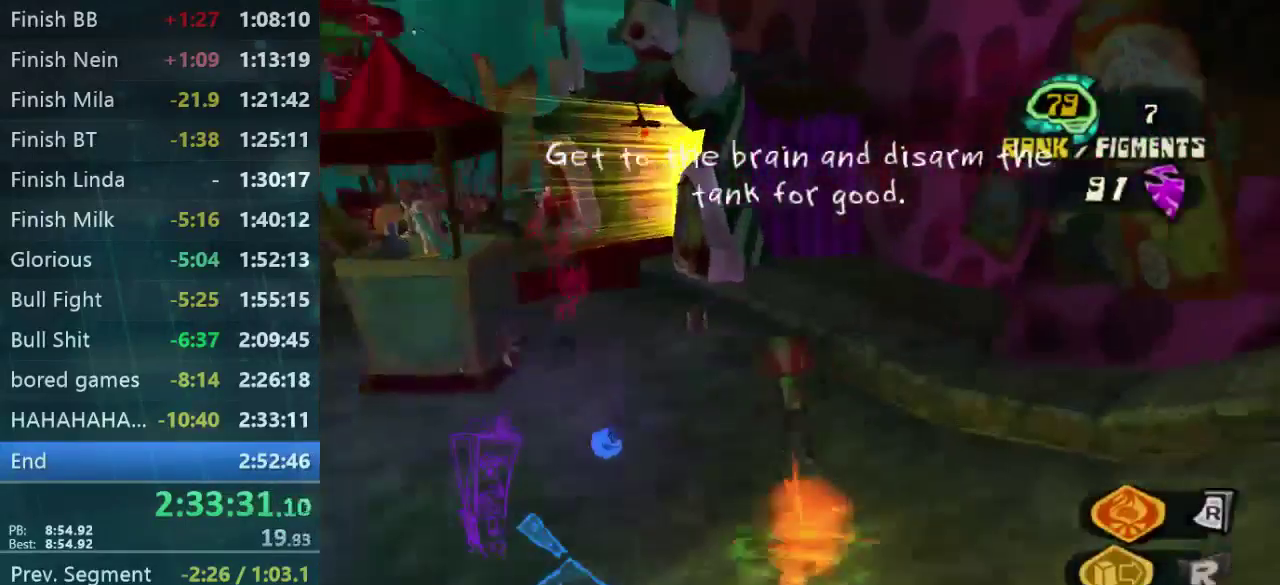
{"buttons": [], "left_stick": "up-left", "right_stick": "left", "events": [[233, "right_stick", "center"], [367, "left_stick", "up-left"], [367, "right_stick", "left"]]}
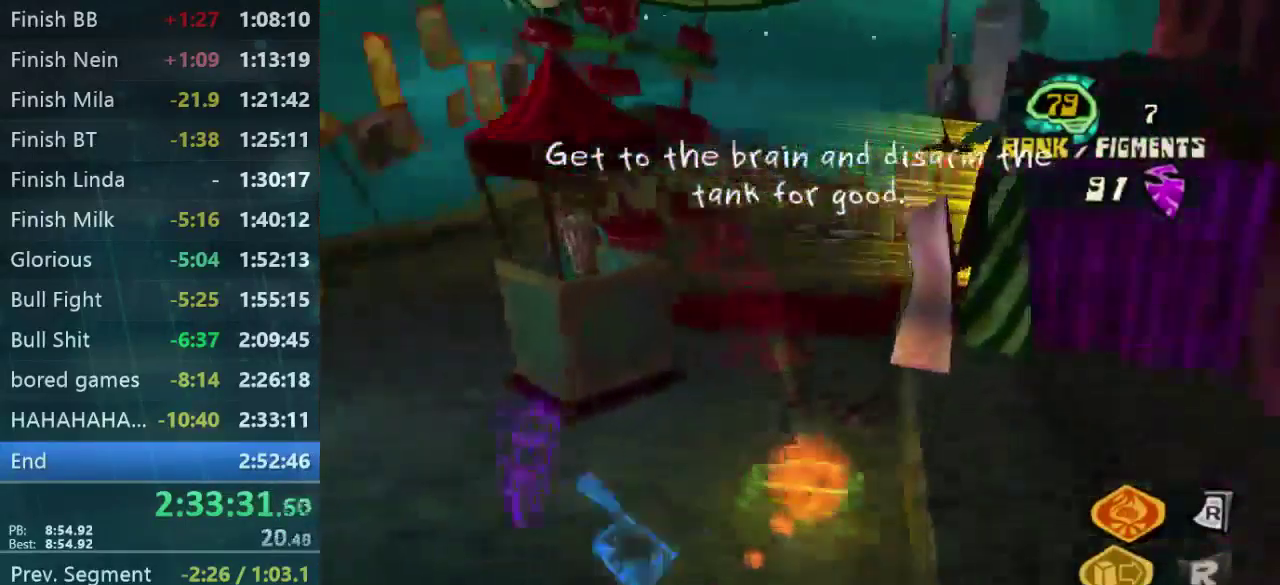
{"buttons": [], "left_stick": "up", "right_stick": "left", "events": [[133, "left_stick", "up"], [167, "right_stick", "center"], [333, "right_stick", "left"]]}
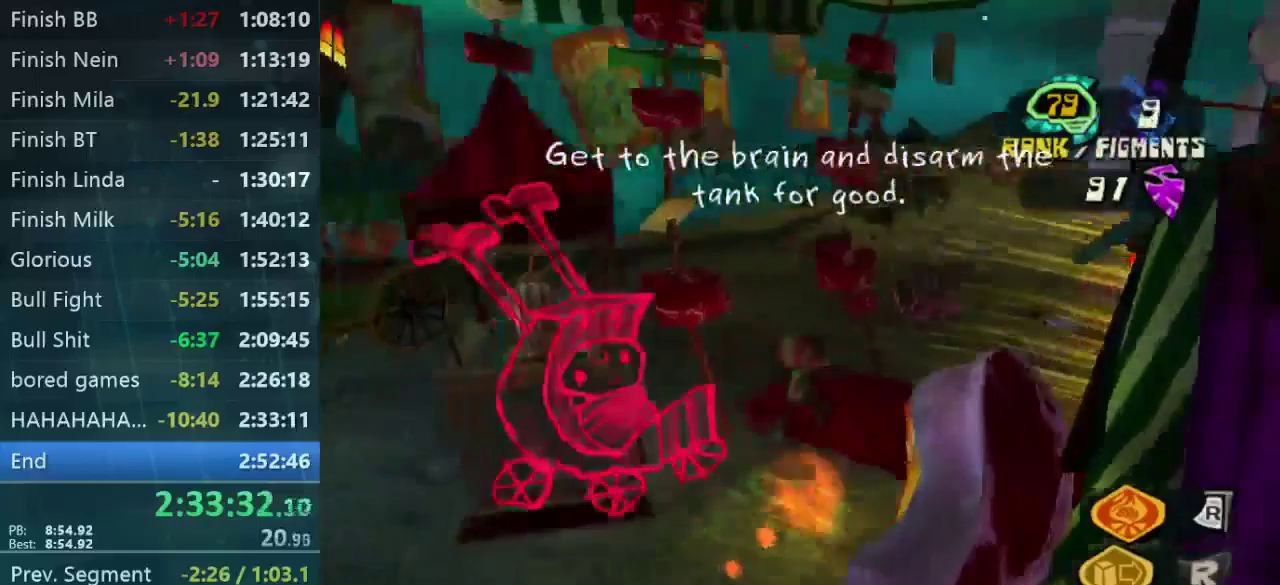
{"buttons": [], "left_stick": "up-left", "right_stick": "left", "events": [[133, "left_stick", "up-left"]]}
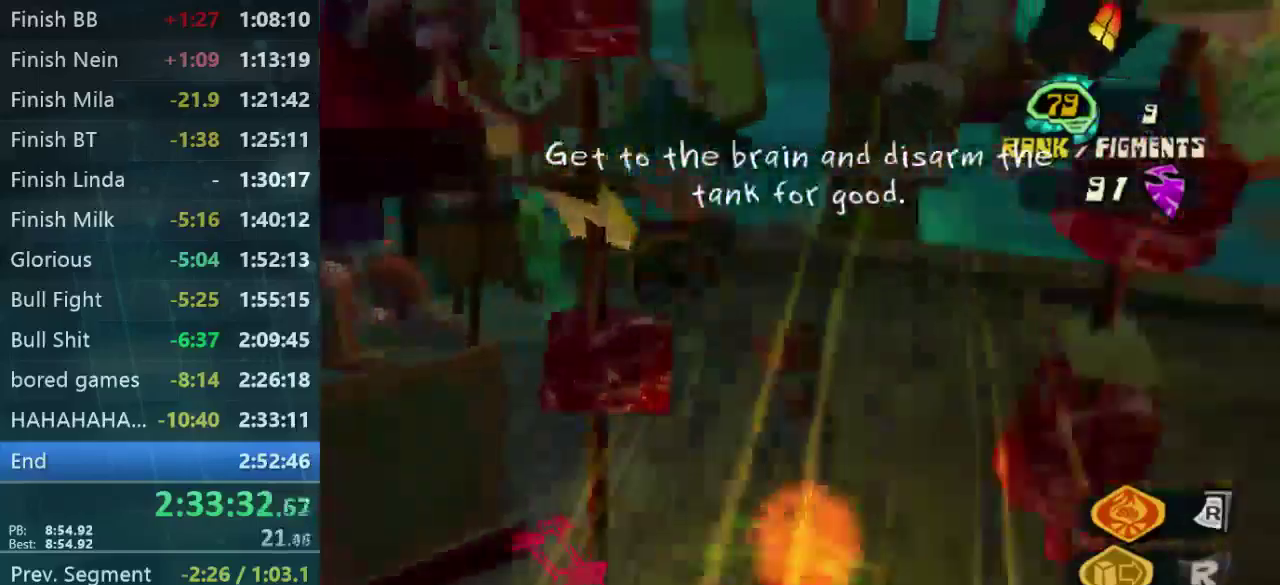
{"buttons": [], "left_stick": "up-left", "right_stick": "left", "events": [[366, "left_stick", "up"], [433, "left_stick", "up-left"]]}
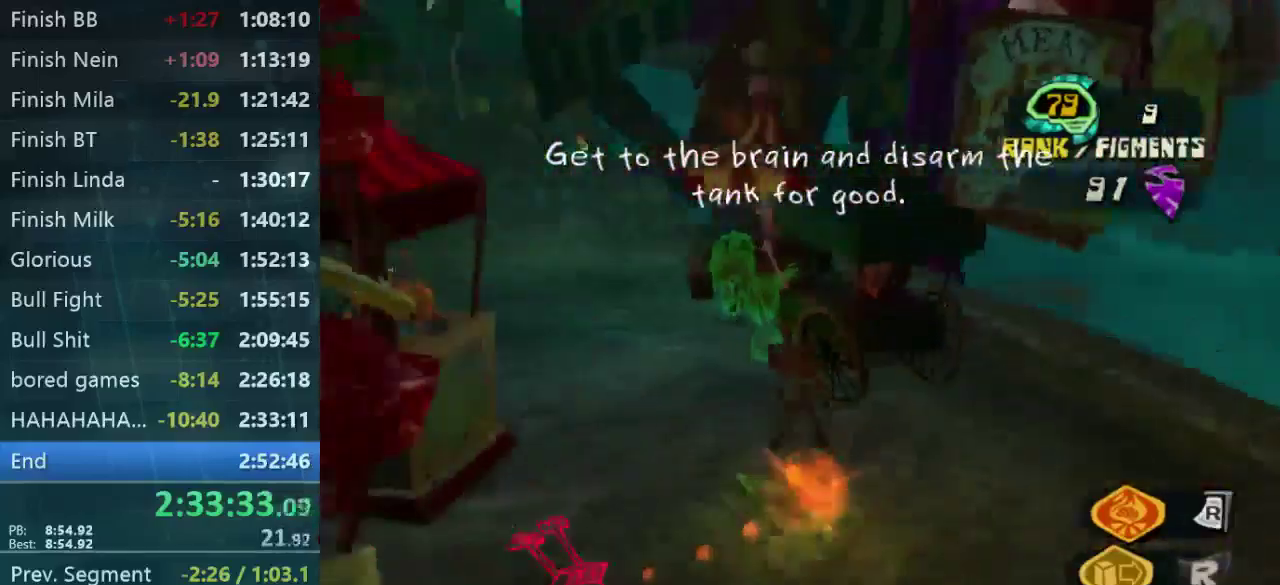
{"buttons": [], "left_stick": "up-left", "right_stick": "down-right", "events": [[133, "right_stick", "center"], [266, "right_stick", "down-right"]]}
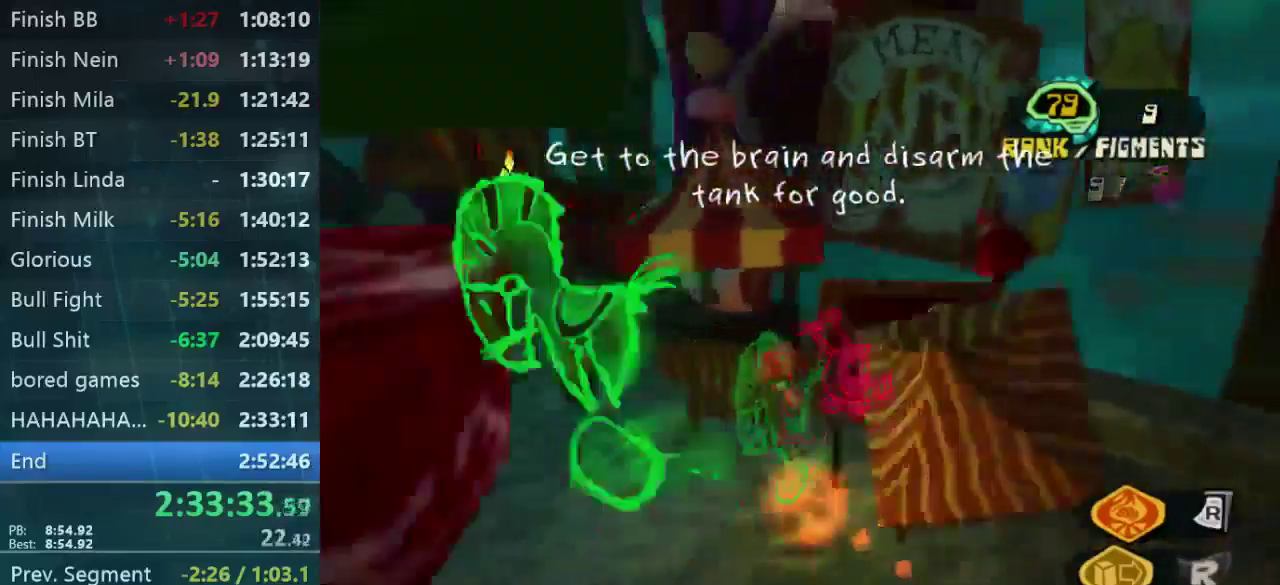
{"buttons": [], "left_stick": "right", "right_stick": "right", "events": [[66, "left_stick", "left"], [133, "left_stick", "down-left"], [200, "left_stick", "down"], [300, "left_stick", "down-right"], [333, "right_stick", "right"], [400, "left_stick", "right"]]}
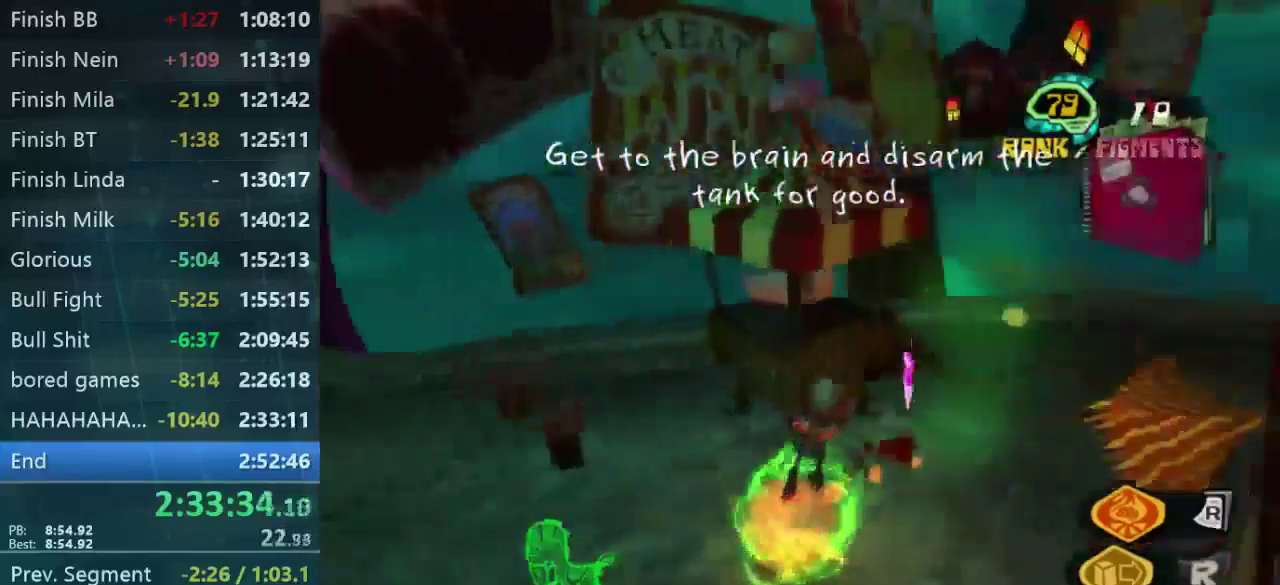
{"buttons": [], "left_stick": "up-right", "right_stick": "center", "events": [[100, "left_stick", "up-right"], [466, "right_stick", "center"]]}
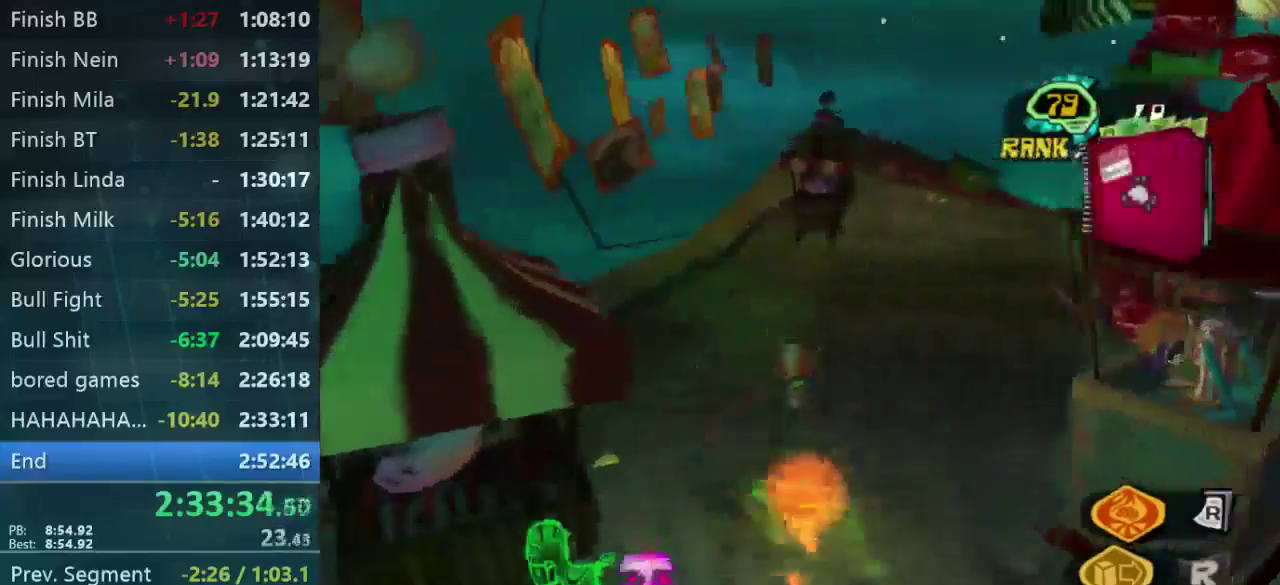
{"buttons": [], "left_stick": "down", "right_stick": "center", "events": [[100, "right_stick", "down-right"], [266, "left_stick", "up"], [400, "right_stick", "center"], [433, "left_stick", "down"]]}
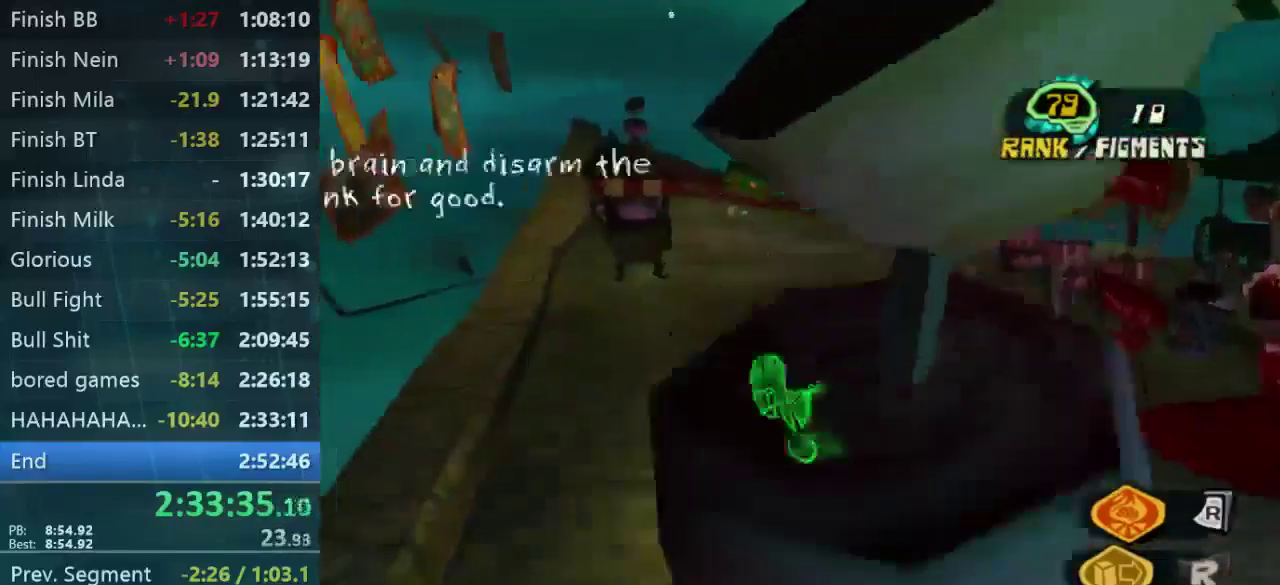
{"buttons": [], "left_stick": "right", "right_stick": "center", "events": [[66, "left_stick", "down-right"], [233, "right_stick", "right"], [466, "right_stick", "center"], [500, "left_stick", "right"]]}
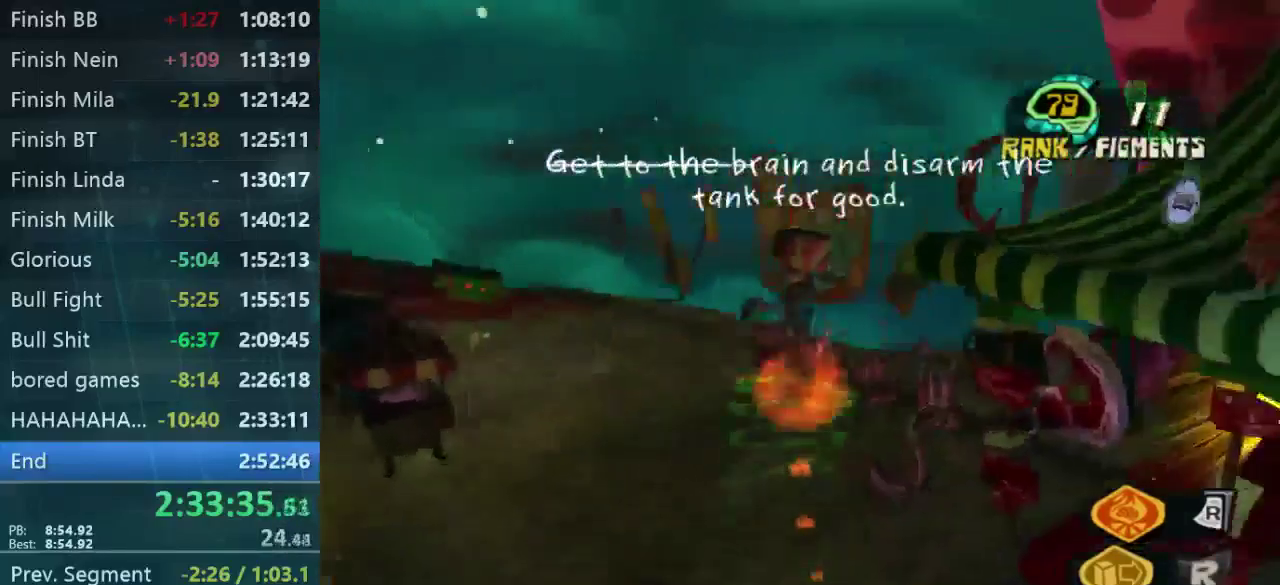
{"buttons": [], "left_stick": "up-right", "right_stick": "center", "events": [[400, "left_stick", "up-right"]]}
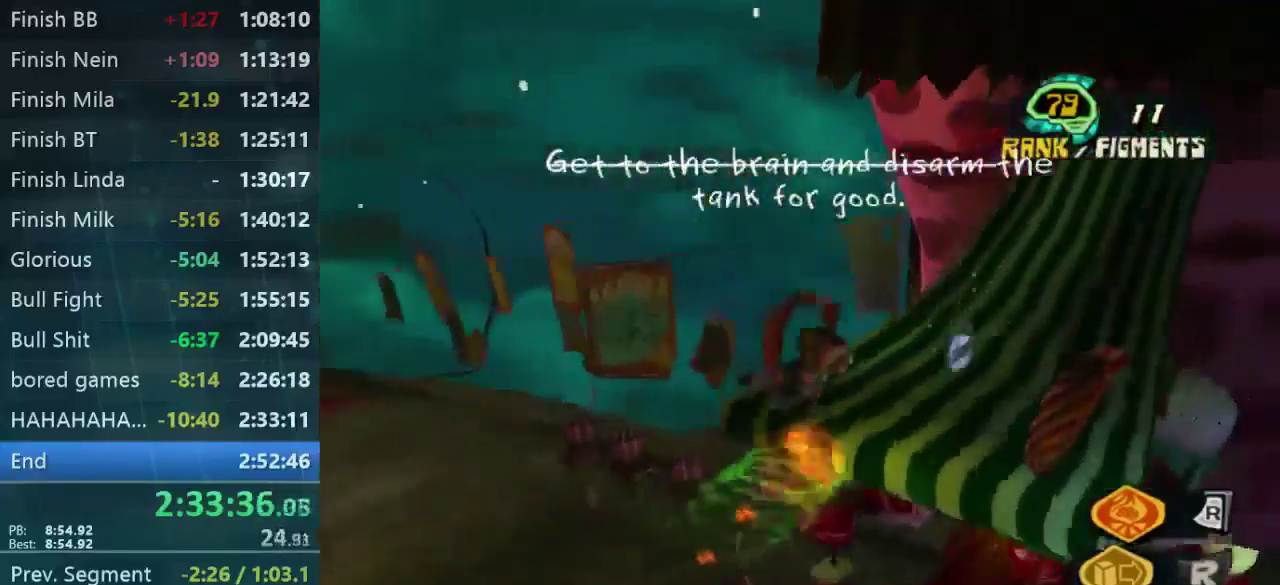
{"buttons": [], "left_stick": "up-right", "right_stick": "center", "events": []}
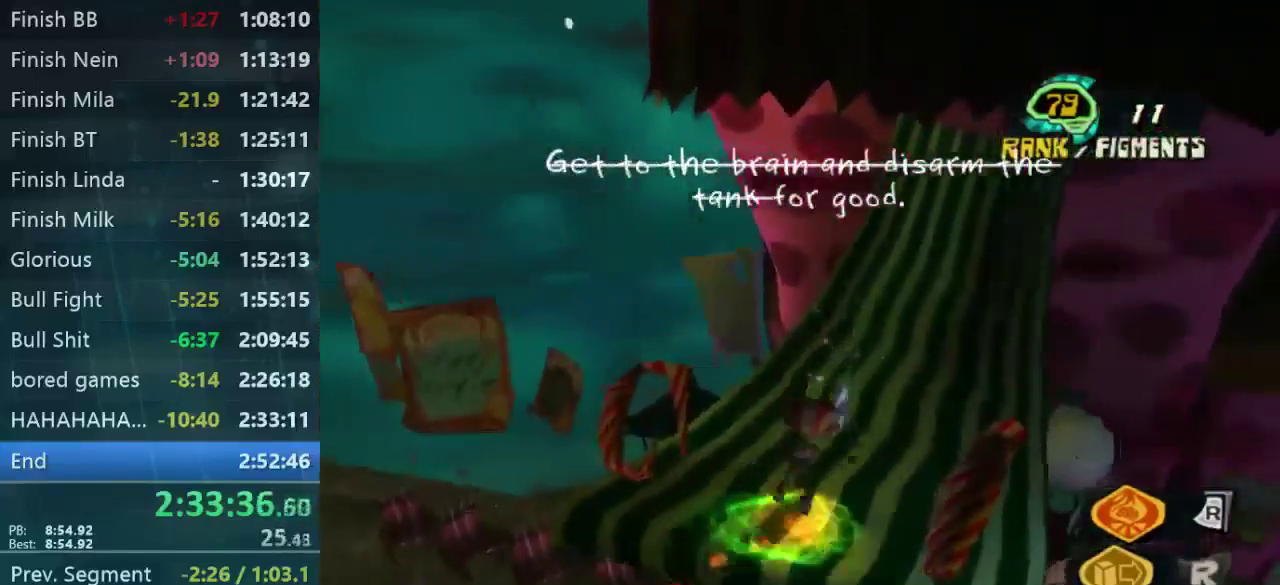
{"buttons": [], "left_stick": "up-left", "right_stick": "left", "events": [[200, "left_stick", "up"], [366, "left_stick", "up-left"], [366, "right_stick", "left"]]}
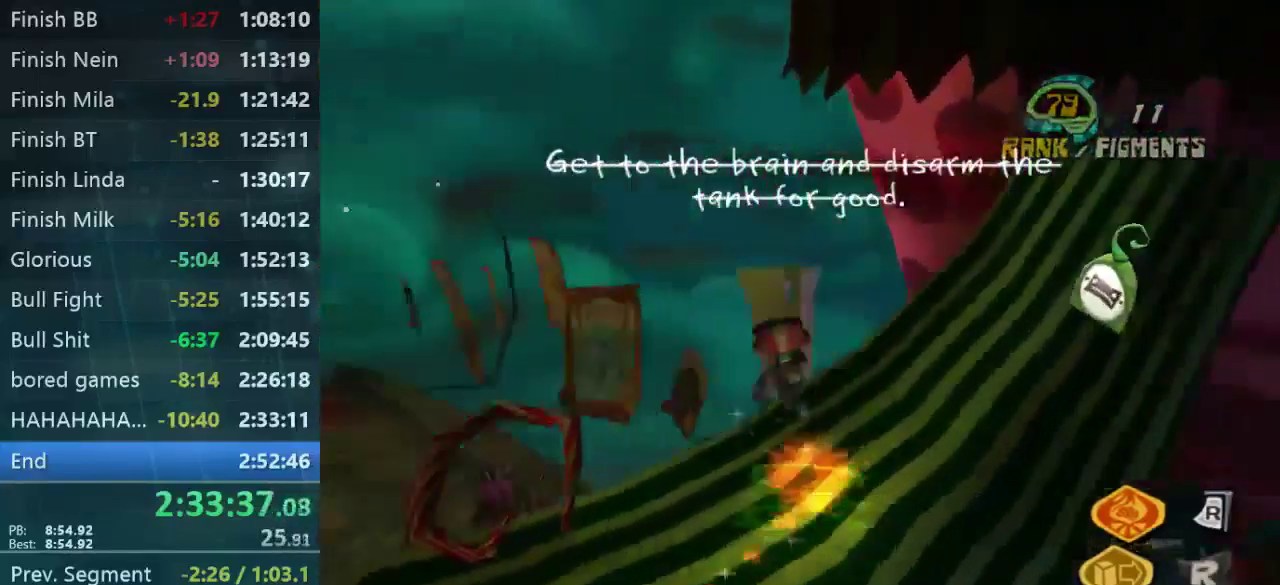
{"buttons": [], "left_stick": "up", "right_stick": "left", "events": [[367, "left_stick", "up"]]}
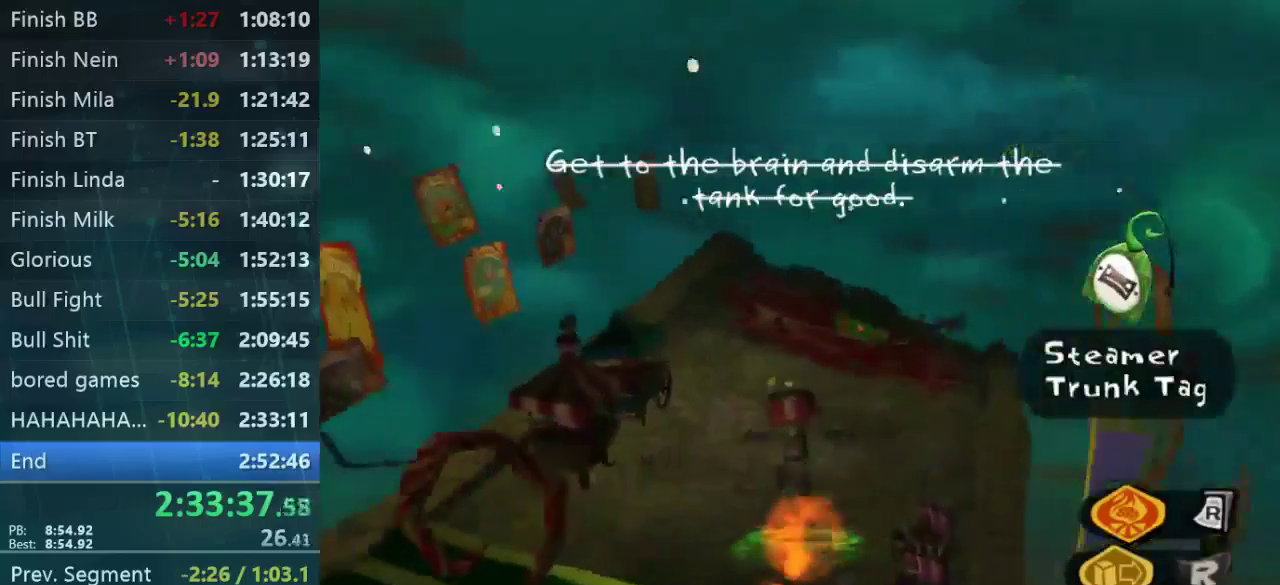
{"buttons": [], "left_stick": "up-left", "right_stick": "center", "events": [[33, "right_stick", "center"], [433, "left_stick", "up-left"]]}
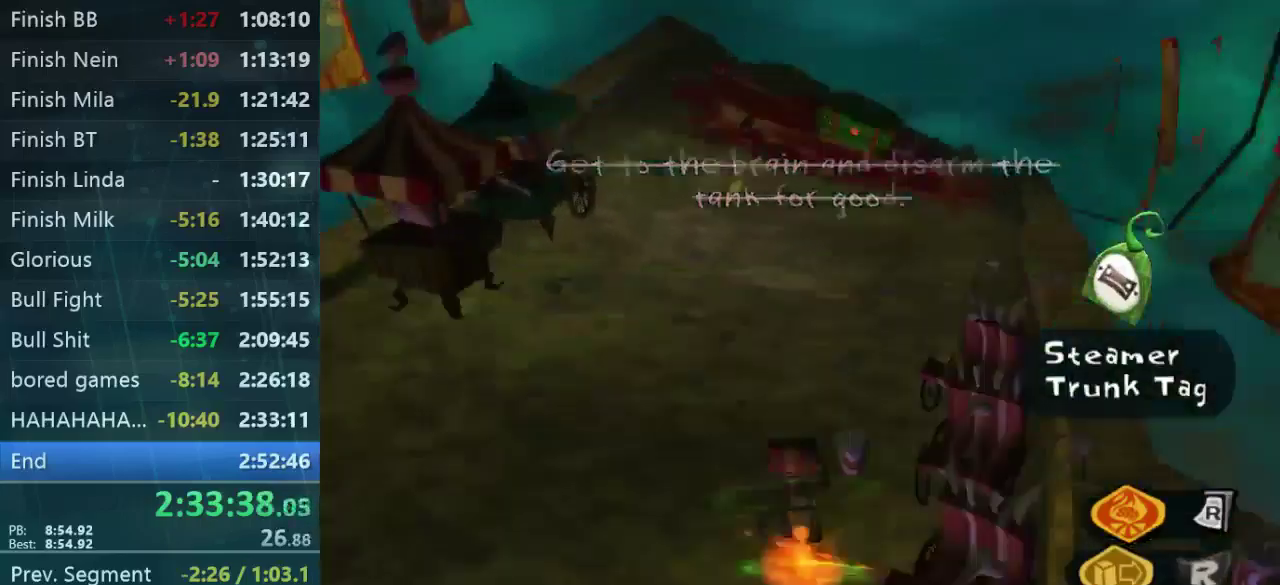
{"buttons": [], "left_stick": "up-right", "right_stick": "center", "events": [[133, "left_stick", "up"], [367, "left_stick", "up-right"]]}
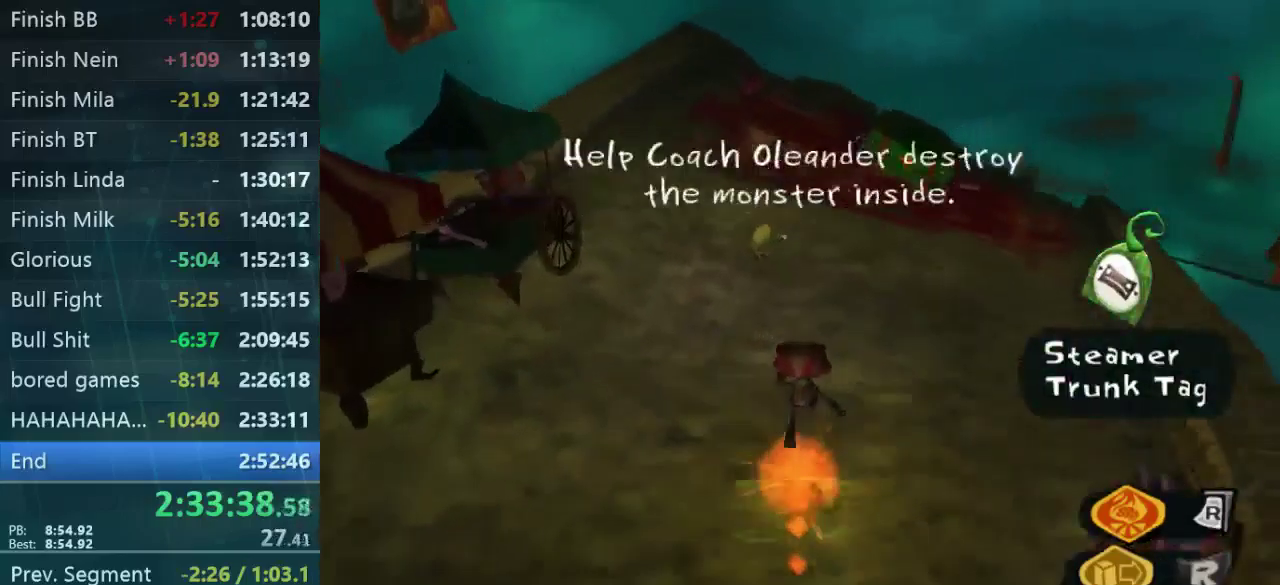
{"buttons": [], "left_stick": "up", "right_stick": "center", "events": [[367, "left_stick", "up"]]}
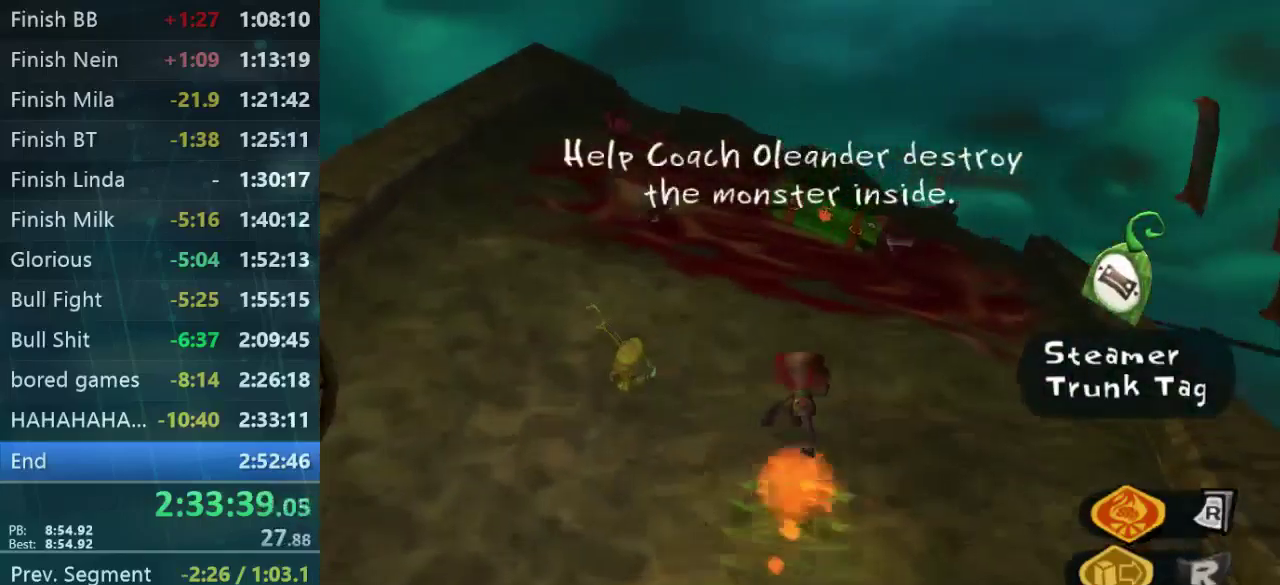
{"buttons": [], "left_stick": "up", "right_stick": "center", "events": [[367, "left_stick", "up-left"], [467, "left_stick", "up"]]}
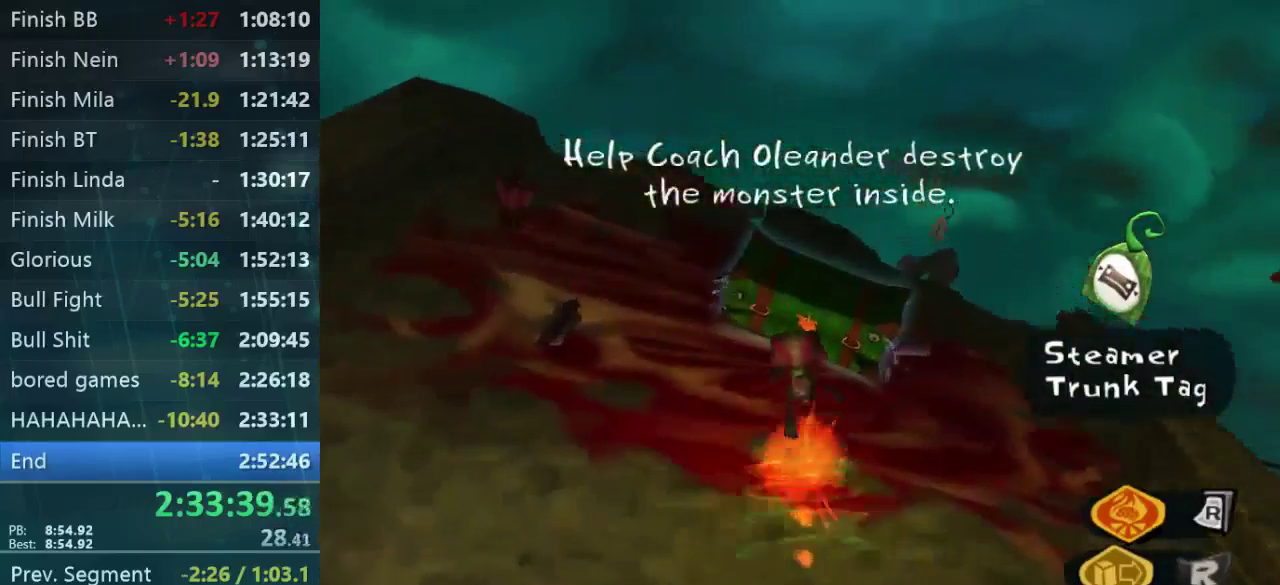
{"buttons": [], "left_stick": "up", "right_stick": "center", "events": [[100, "left_stick", "up-right"], [233, "left_stick", "up"], [367, "B", "down"], [433, "B", "up"]]}
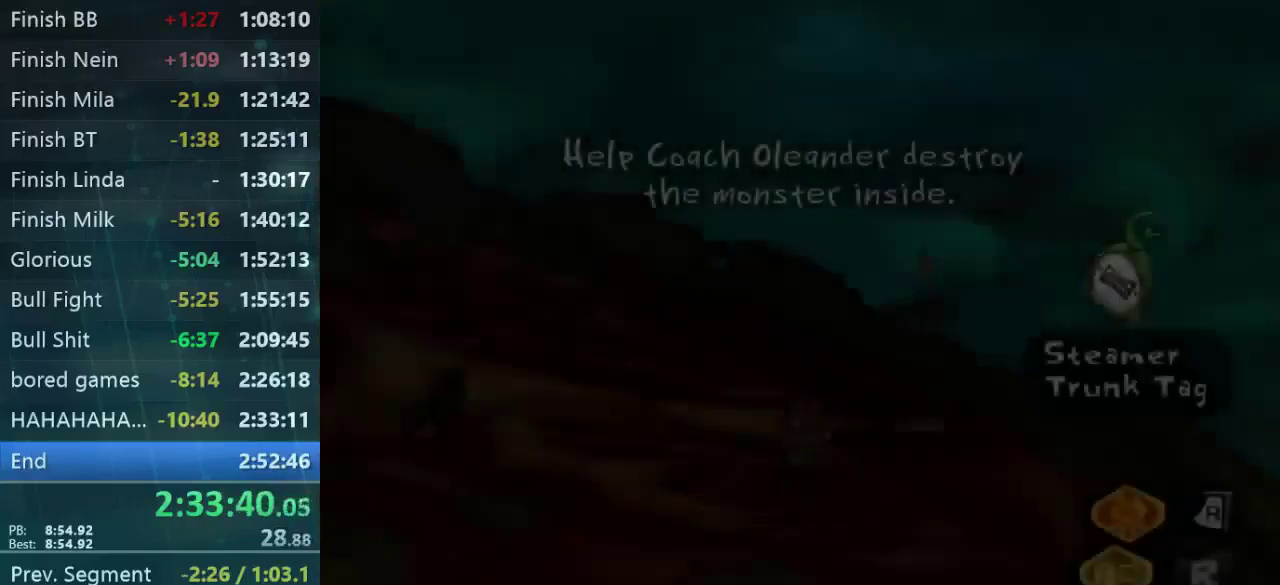
{"buttons": [], "left_stick": "up-right", "right_stick": "down-right", "events": [[100, "left_stick", "center"], [267, "left_stick", "up-right"], [400, "right_stick", "down-right"]]}
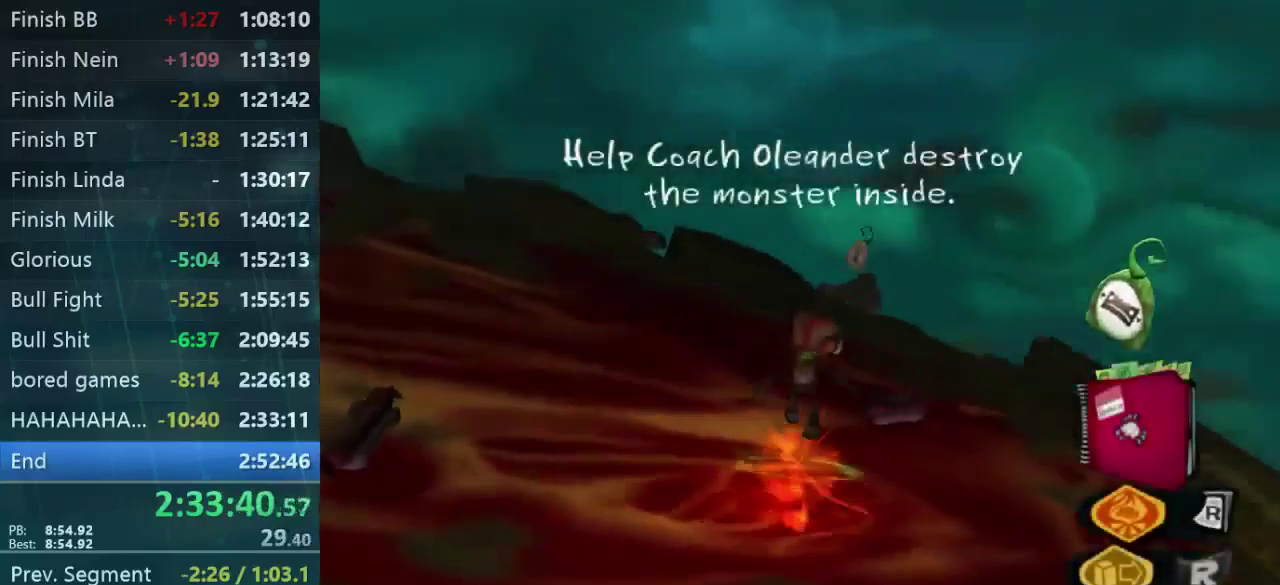
{"buttons": [], "left_stick": "up-left", "right_stick": "center", "events": [[200, "left_stick", "up"], [233, "right_stick", "center"], [333, "left_stick", "up-left"]]}
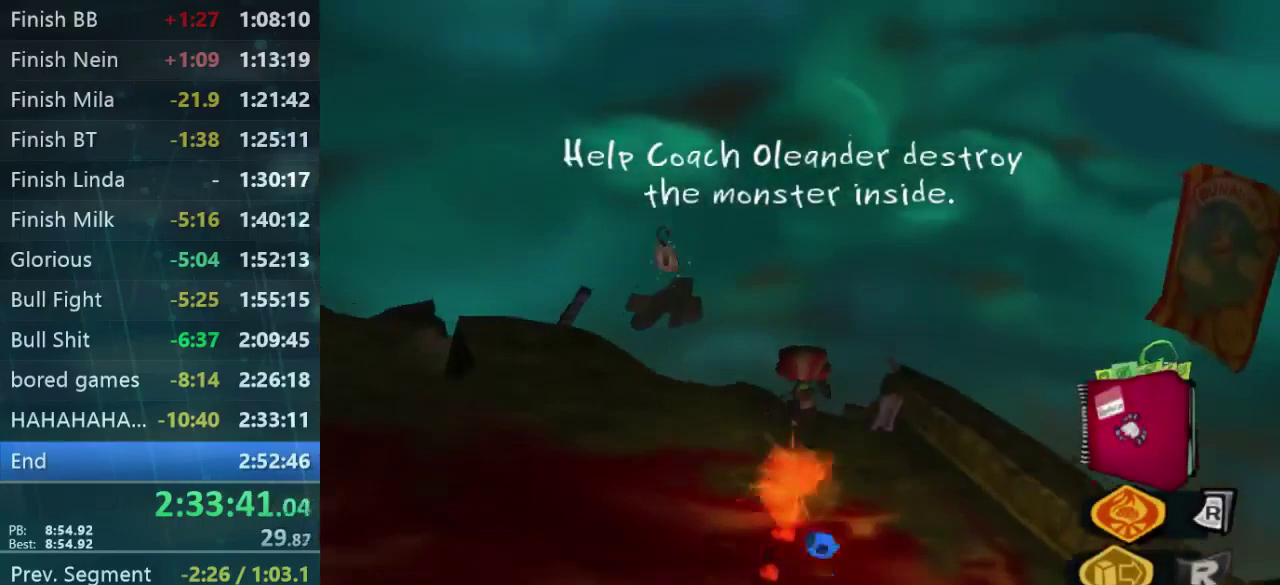
{"buttons": [], "left_stick": "up", "right_stick": "left", "events": [[333, "left_stick", "up"], [467, "right_stick", "left"]]}
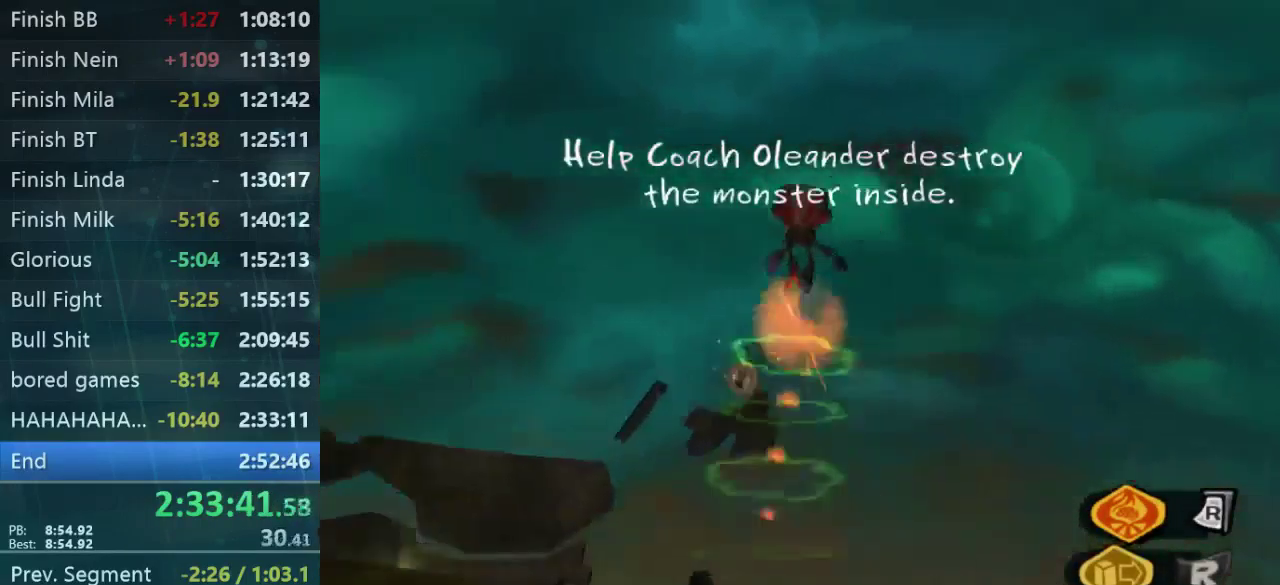
{"buttons": ["L2"], "left_stick": "up-right", "right_stick": "down-left", "events": [[67, "L2", "down"], [167, "right_stick", "down-left"], [200, "L2", "up"], [333, "L2", "down"], [500, "left_stick", "up-right"]]}
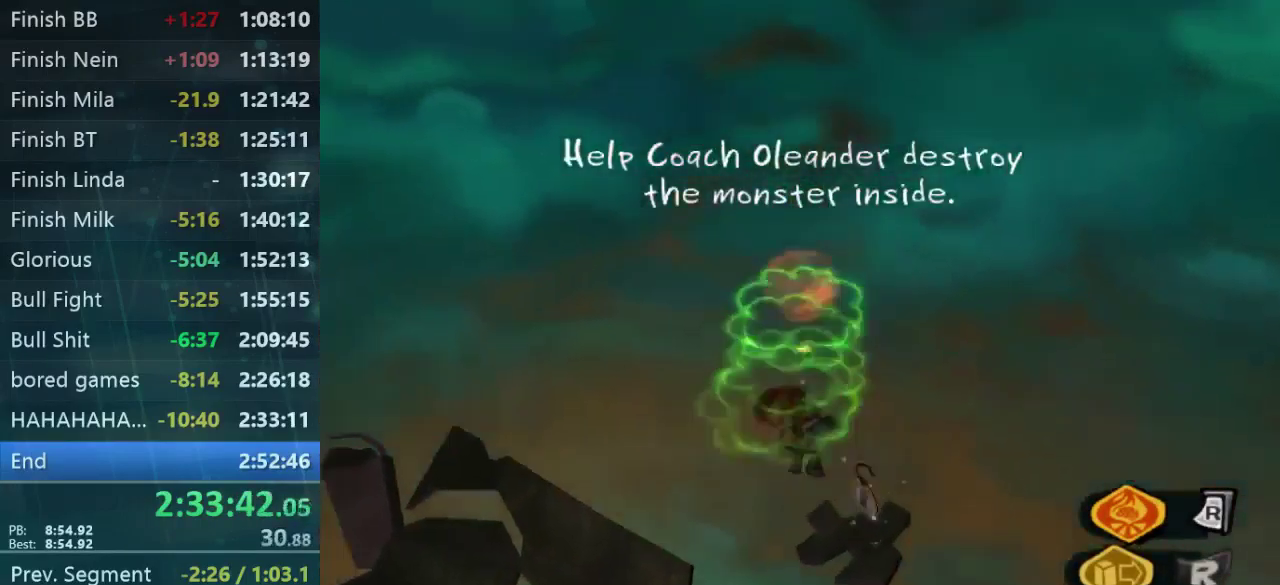
{"buttons": ["L2"], "left_stick": "up-right", "right_stick": "down-left", "events": [[167, "left_stick", "center"], [200, "L2", "up"], [267, "left_stick", "up-right"], [333, "L2", "down"], [367, "left_stick", "up"], [500, "left_stick", "up-right"]]}